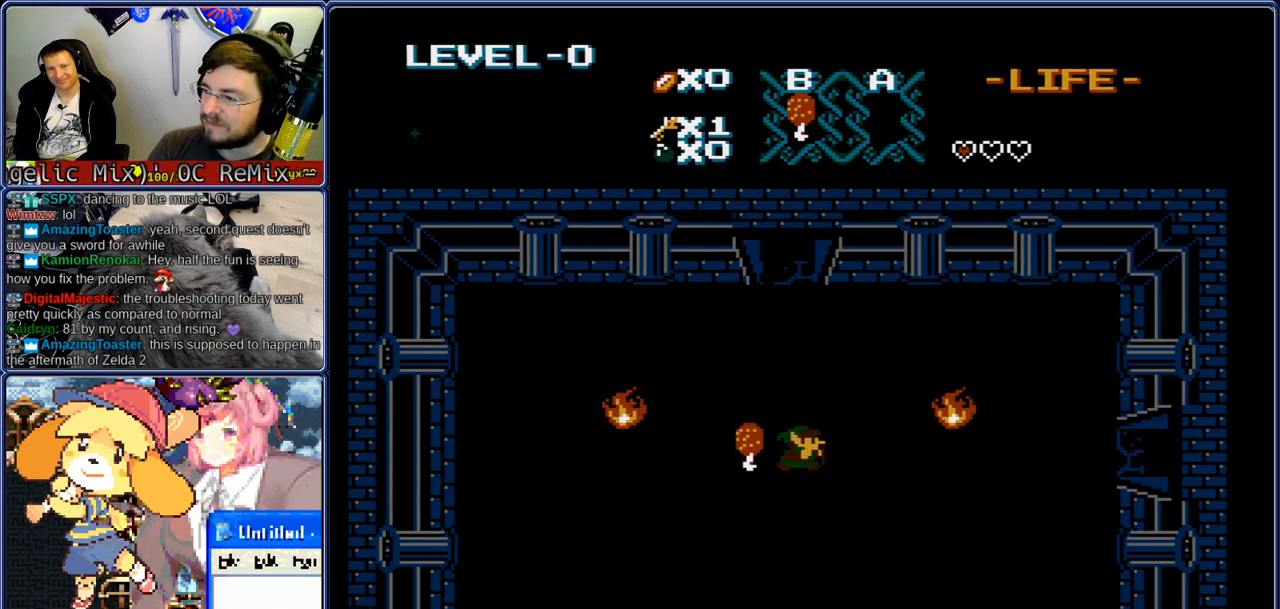
Gameplay with a controller (Nintendo layout); each line is a JSON object with the inputs held at the frame after it. "events" lists button and stick changes between this image and that frame as [ms after this image, input, new state], when the widget could be followed in between. Not read: L3 R3.
{"buttons": ["DPAD_LEFT"], "events": []}
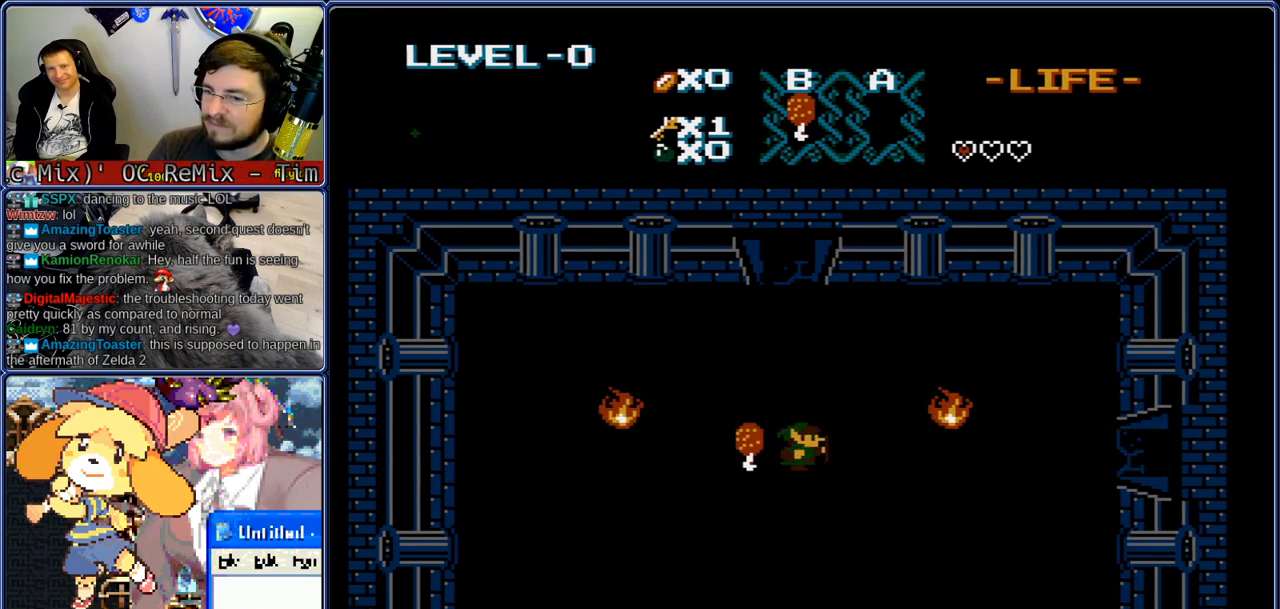
{"buttons": ["DPAD_UP"], "events": [[67, "DPAD_UP", "down"], [100, "DPAD_LEFT", "up"]]}
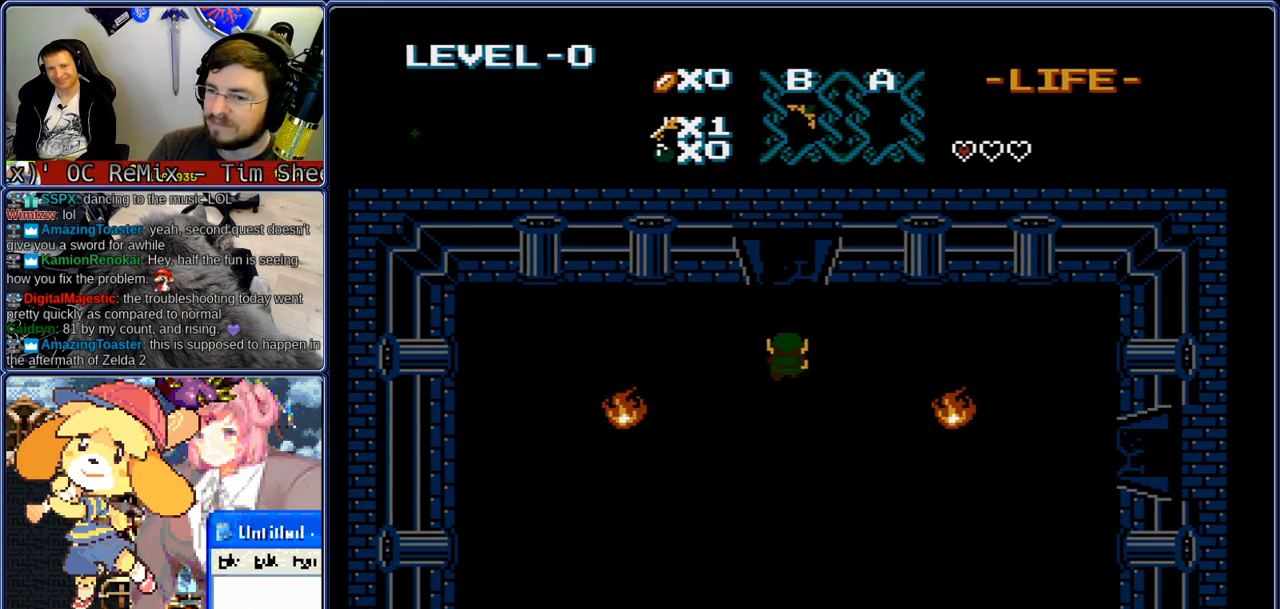
{"buttons": ["DPAD_UP"], "events": []}
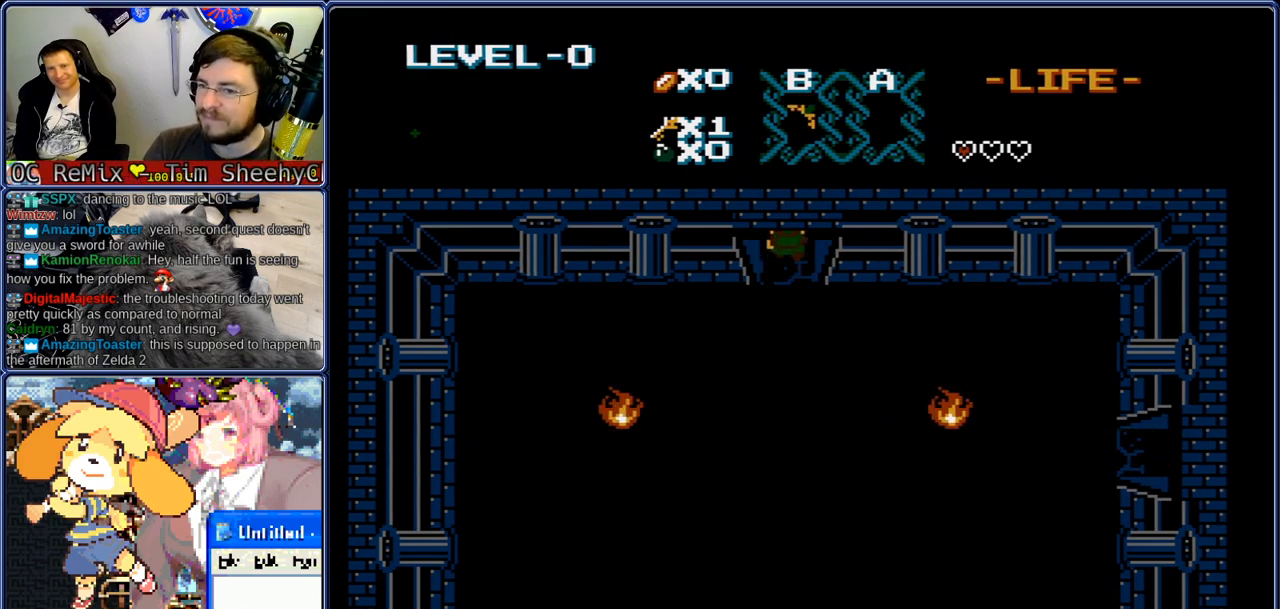
{"buttons": ["DPAD_UP"], "events": []}
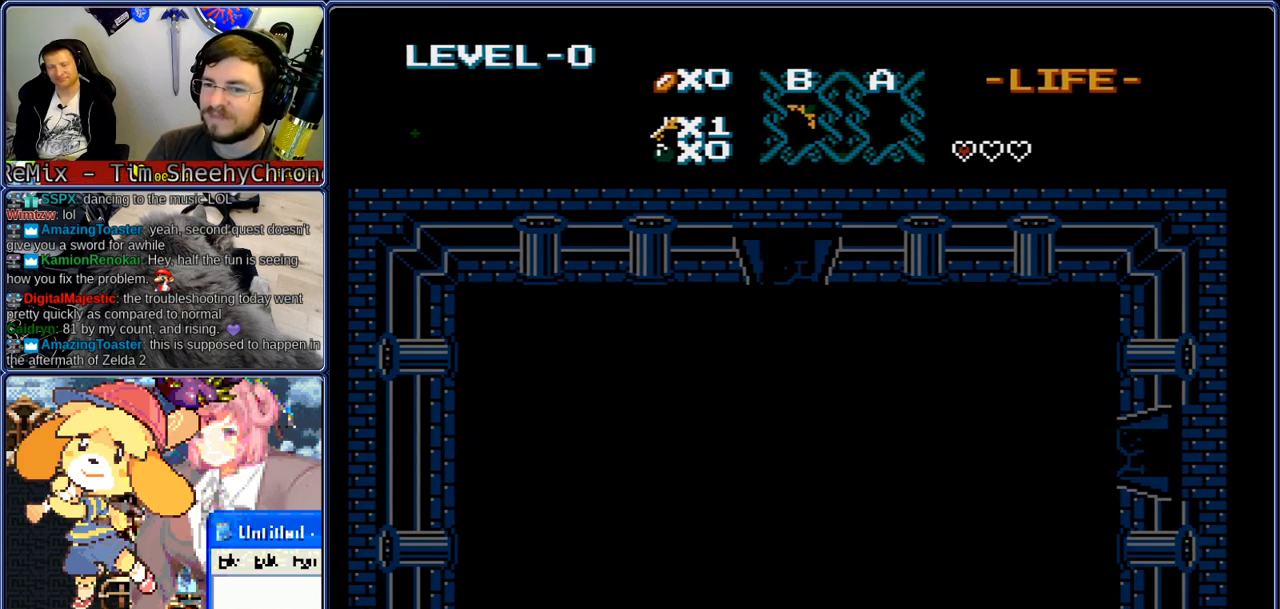
{"buttons": ["DPAD_UP"], "events": []}
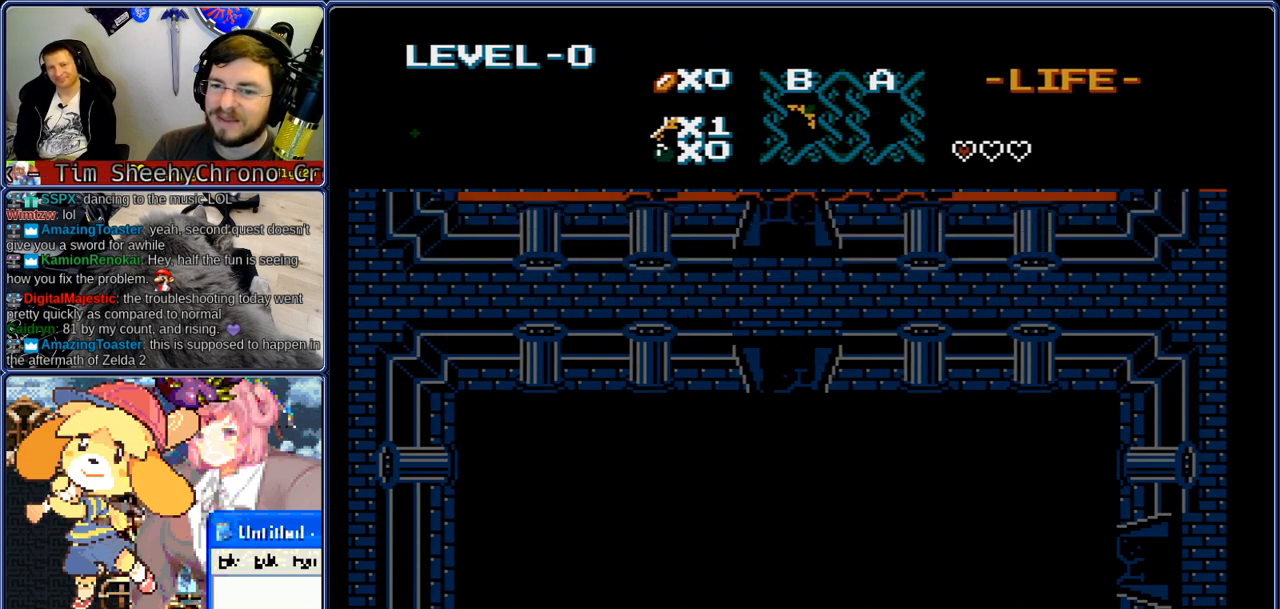
{"buttons": ["DPAD_UP"], "events": []}
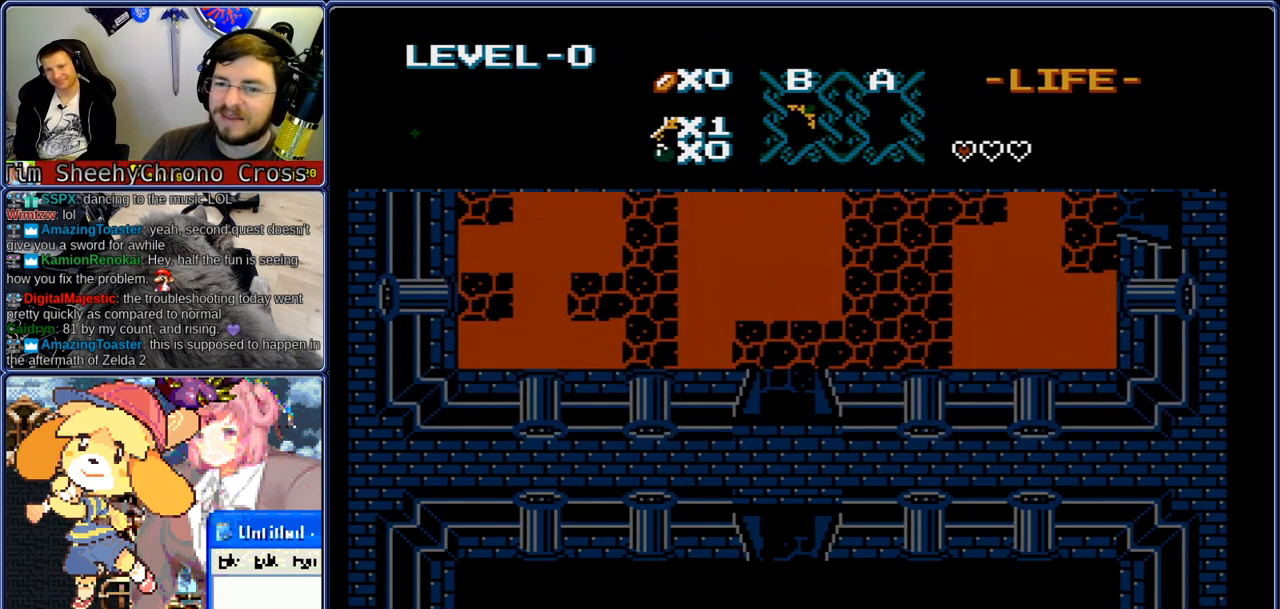
{"buttons": ["DPAD_UP"], "events": []}
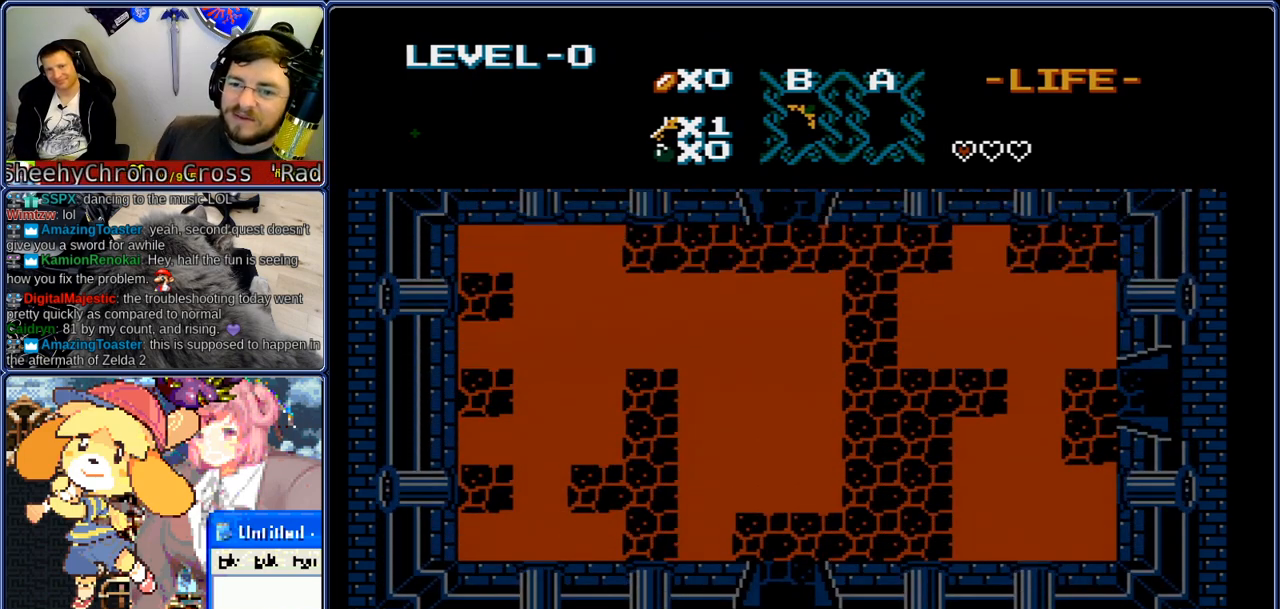
{"buttons": ["DPAD_UP"], "events": []}
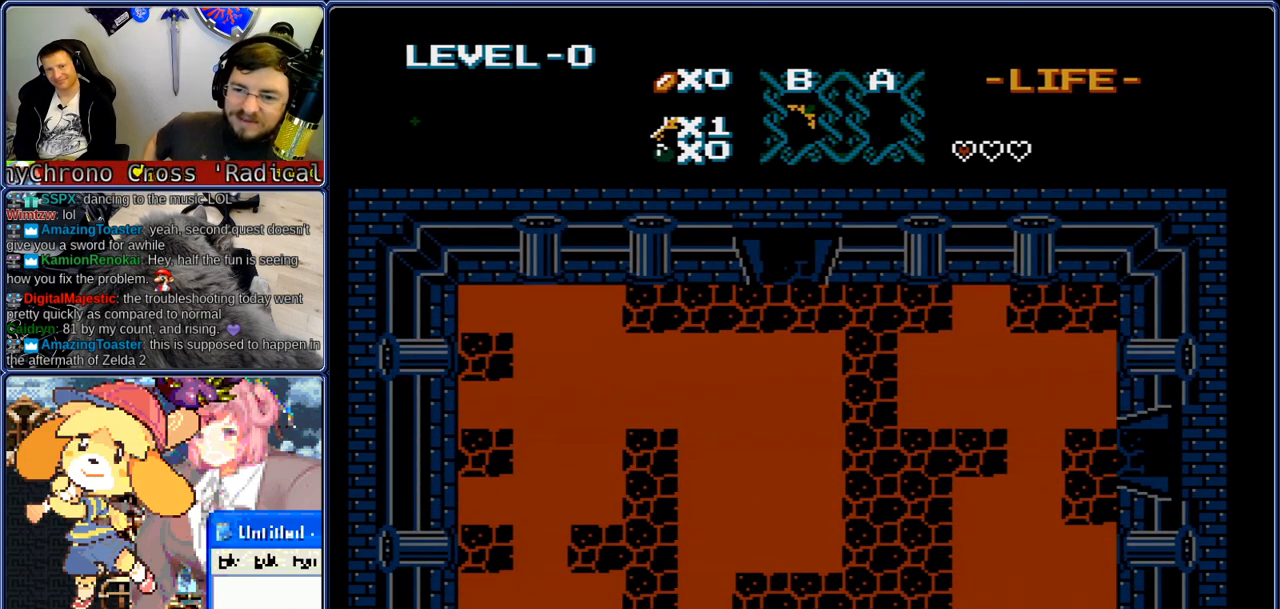
{"buttons": ["DPAD_RIGHT"], "events": [[267, "B", "down"], [267, "DPAD_RIGHT", "down"], [300, "B", "up"], [300, "DPAD_UP", "up"]]}
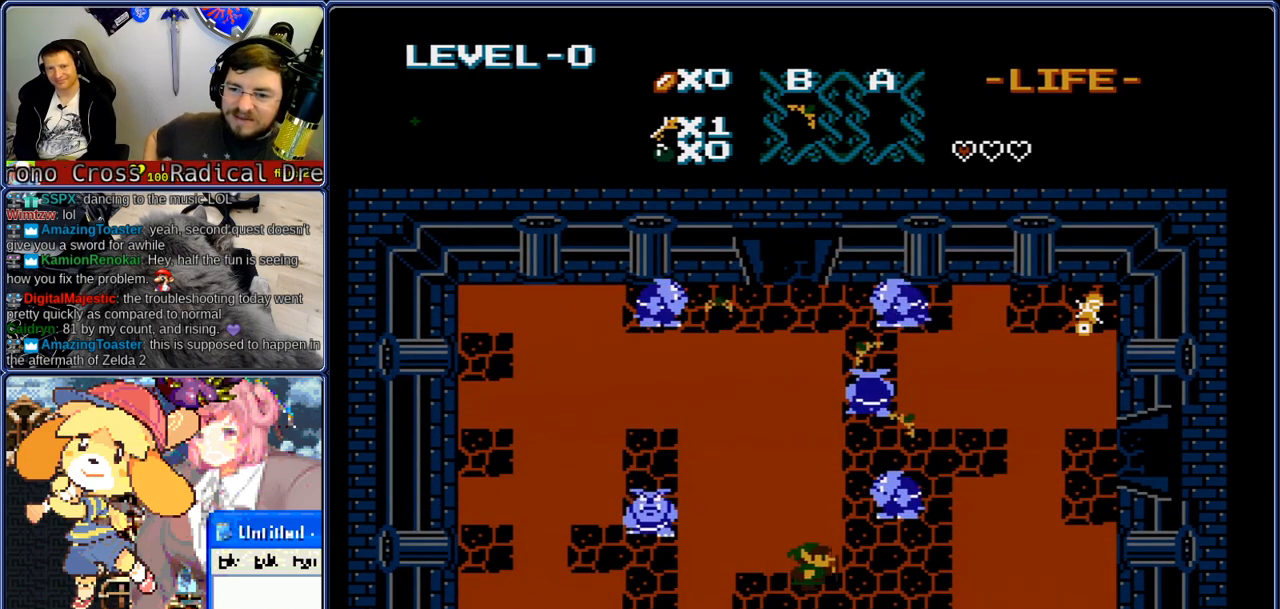
{"buttons": ["DPAD_UP"], "events": [[133, "DPAD_UP", "down"], [183, "DPAD_RIGHT", "up"]]}
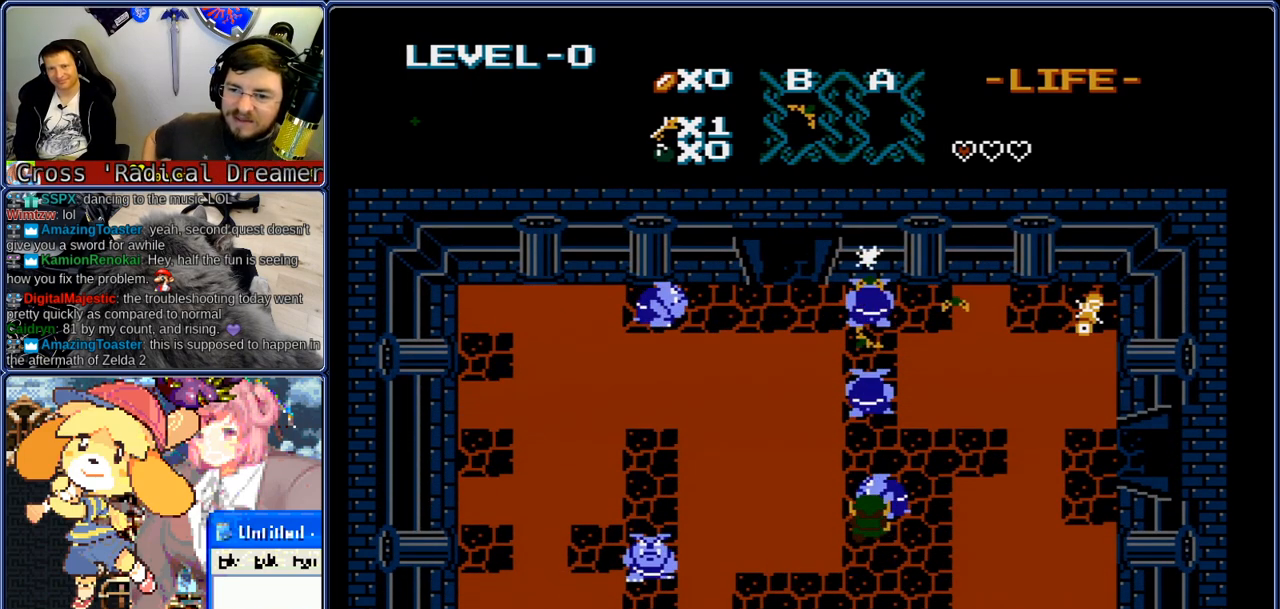
{"buttons": ["DPAD_UP"], "events": []}
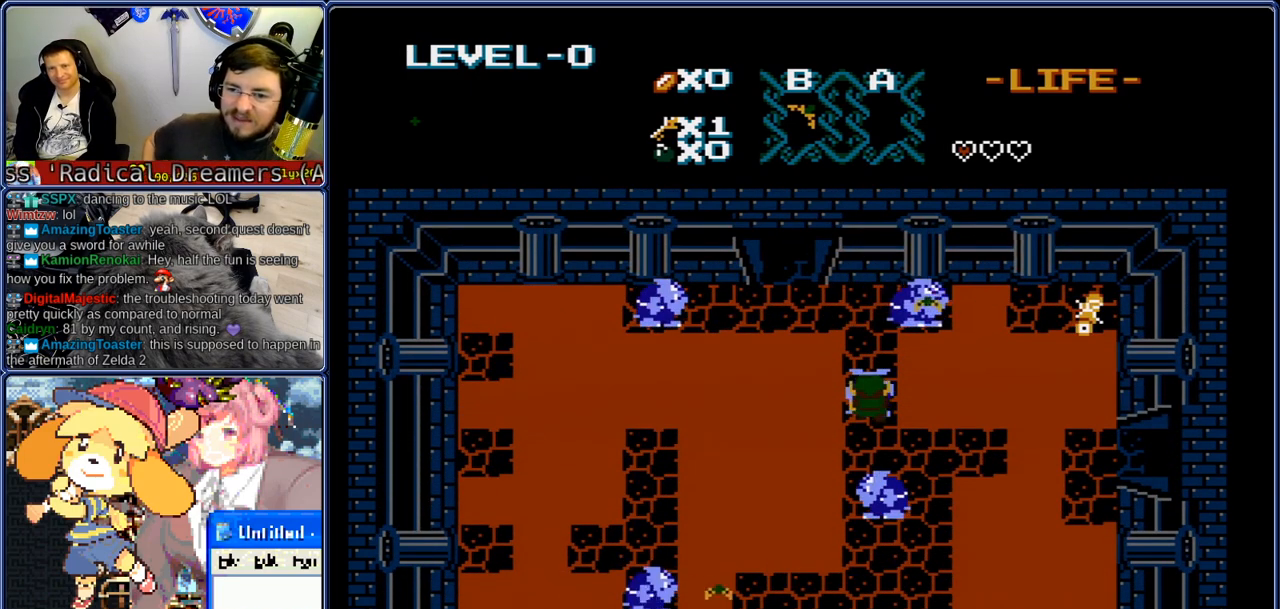
{"buttons": ["DPAD_LEFT"], "events": [[200, "B", "down"], [233, "B", "up"], [450, "DPAD_LEFT", "down"], [483, "DPAD_UP", "up"]]}
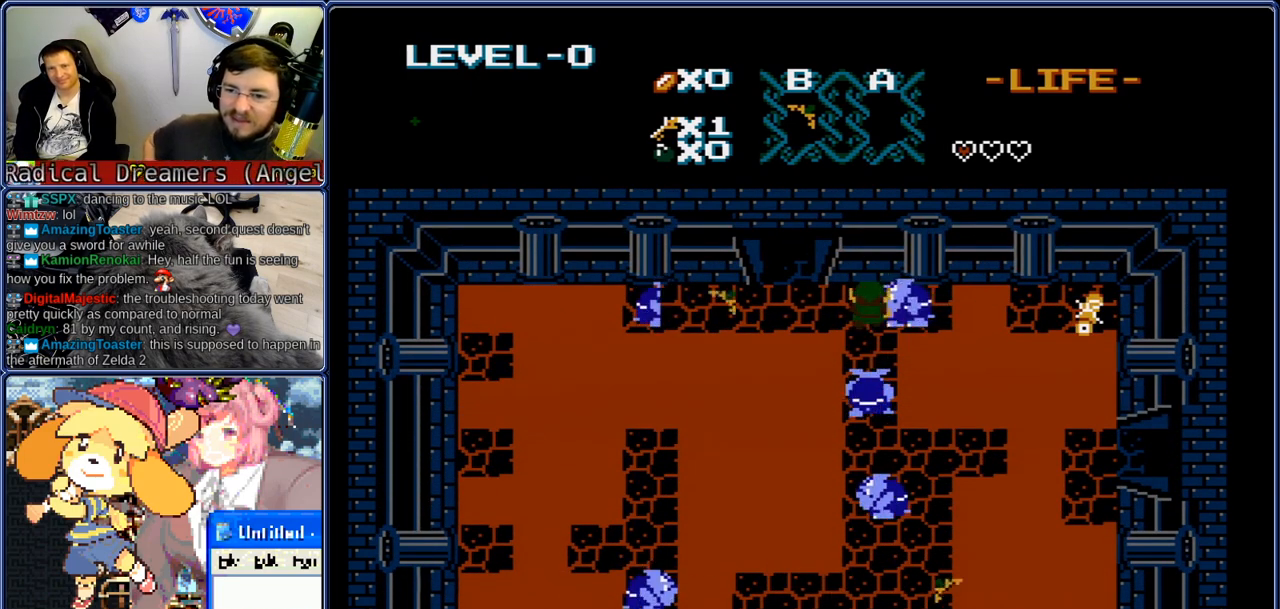
{"buttons": ["DPAD_UP"], "events": [[283, "DPAD_UP", "down"], [317, "DPAD_LEFT", "up"]]}
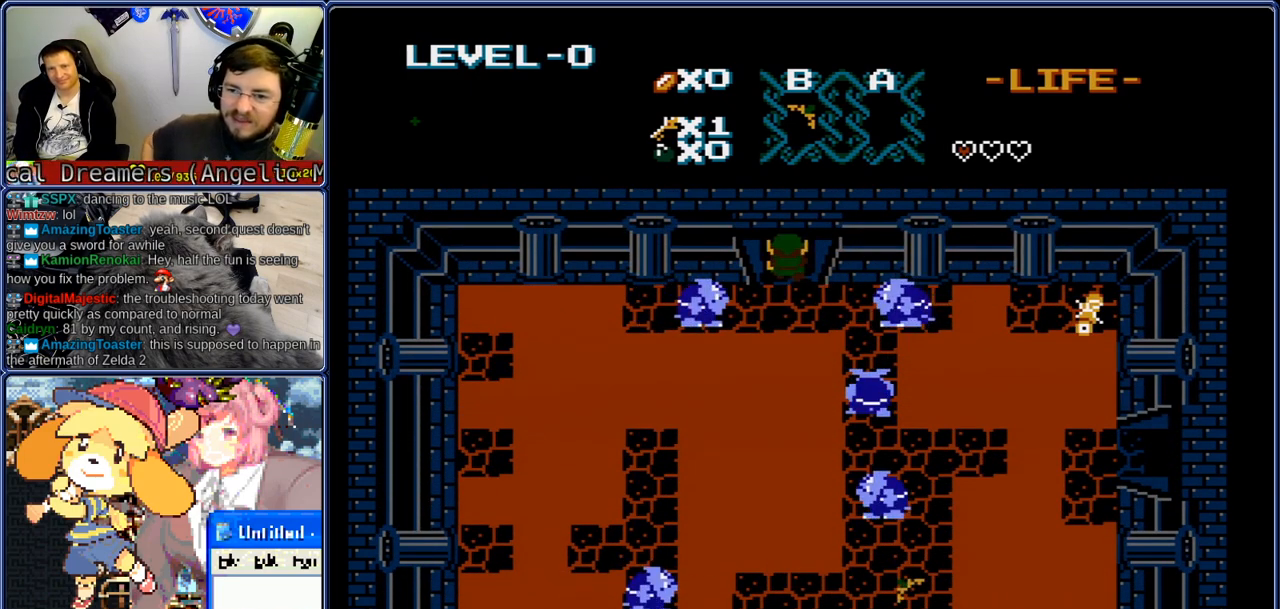
{"buttons": ["DPAD_UP"], "events": [[250, "DPAD_UP", "up"], [333, "DPAD_UP", "down"]]}
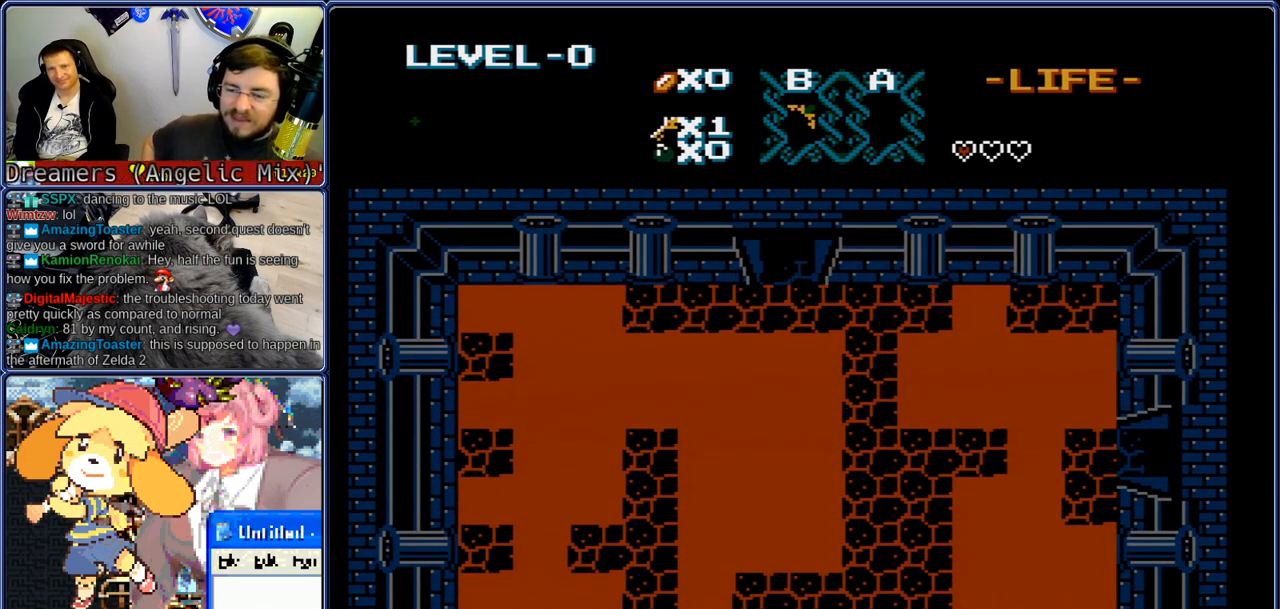
{"buttons": ["DPAD_UP"], "events": []}
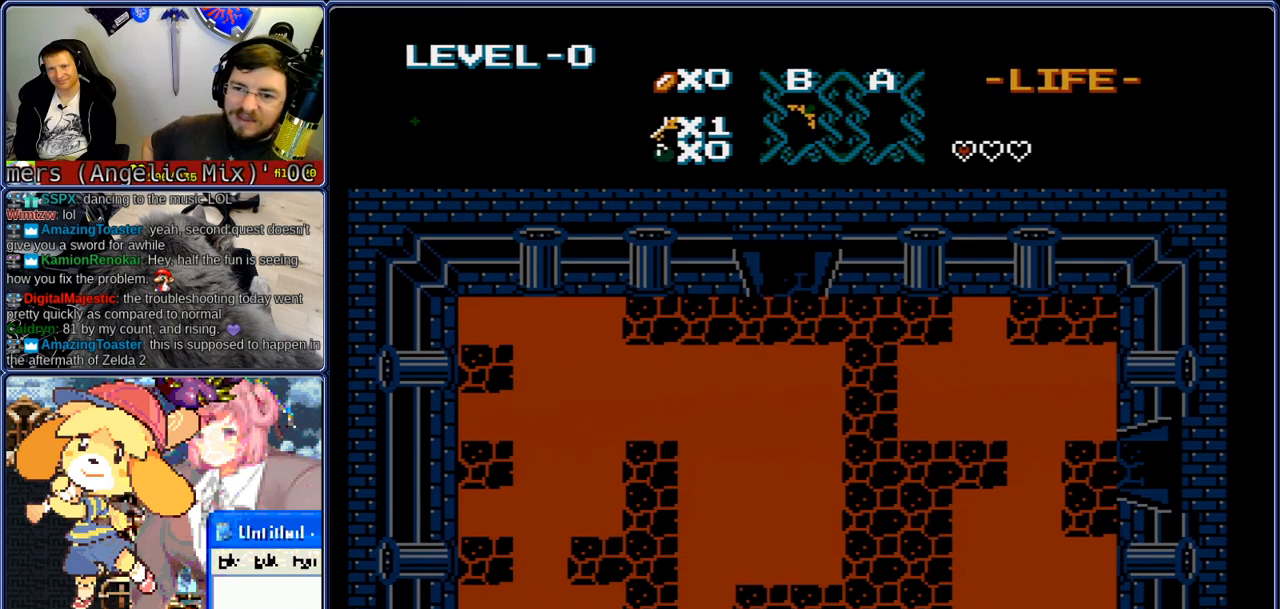
{"buttons": ["DPAD_UP"], "events": []}
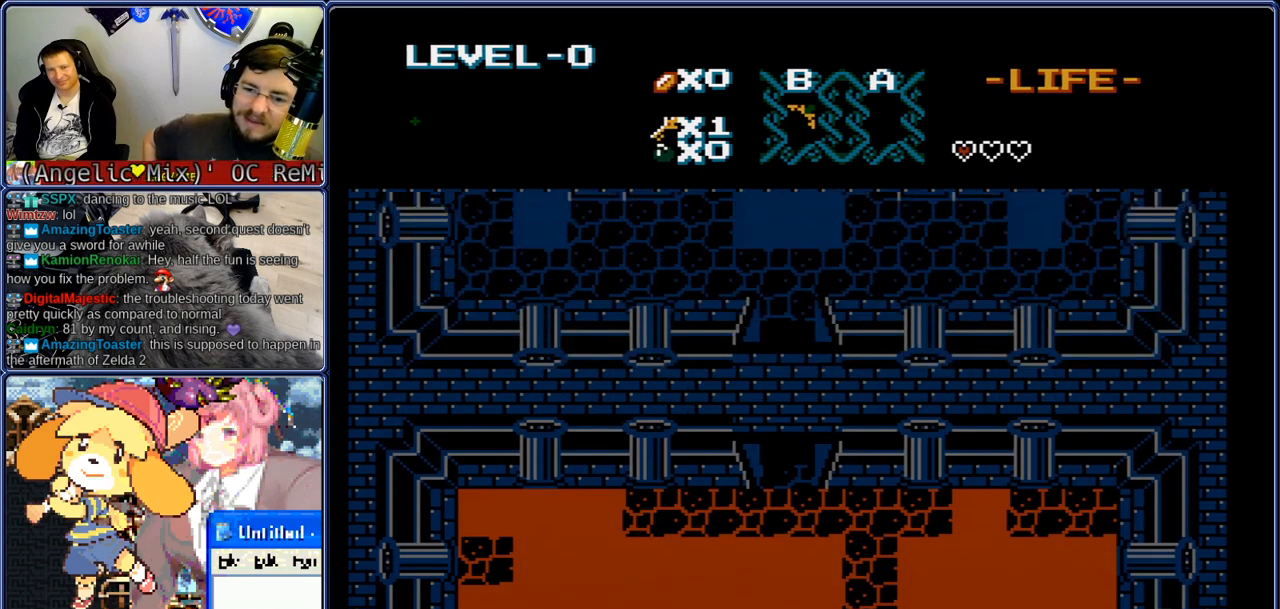
{"buttons": ["DPAD_UP"], "events": []}
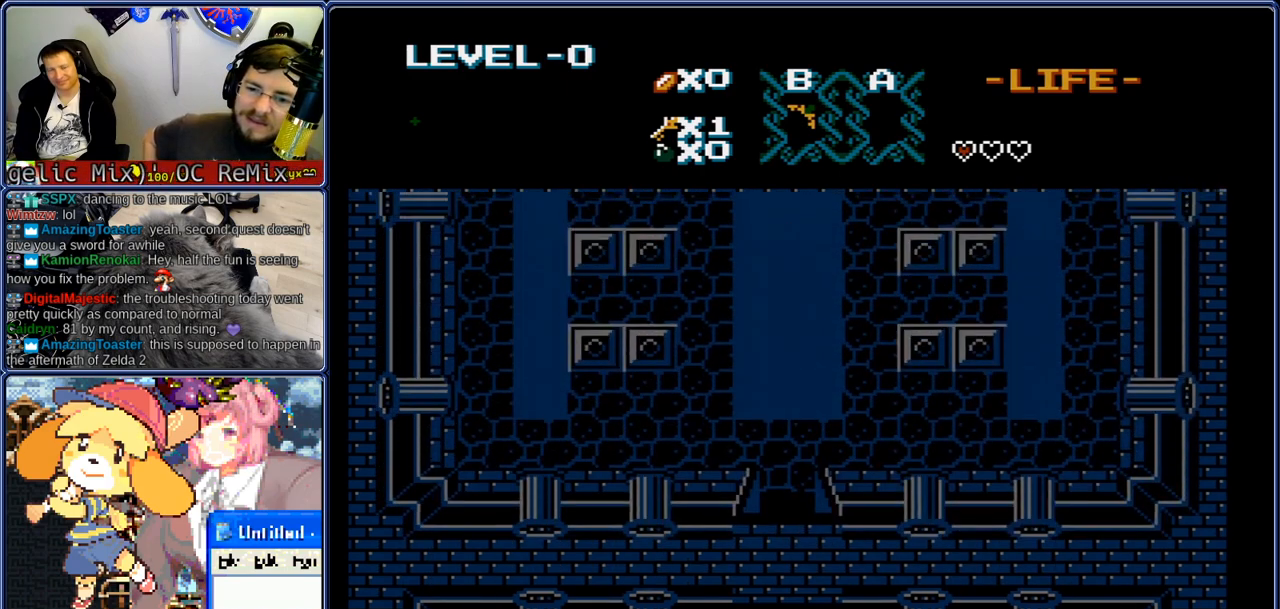
{"buttons": ["DPAD_UP"], "events": []}
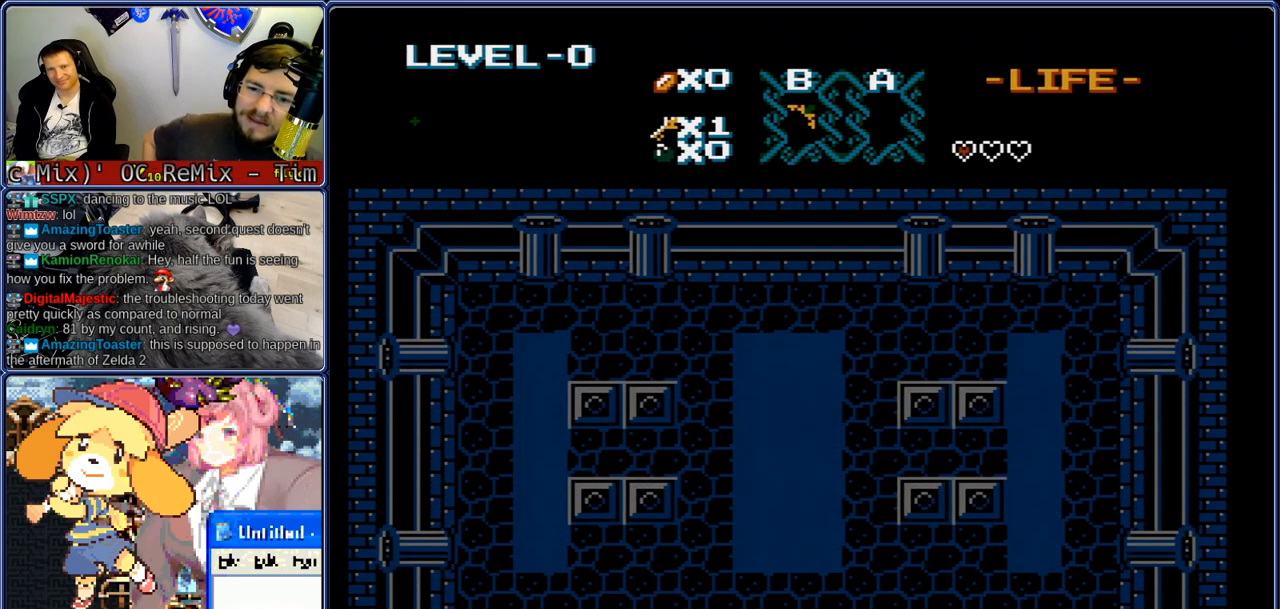
{"buttons": ["DPAD_LEFT"], "events": [[350, "DPAD_LEFT", "down"], [400, "DPAD_UP", "up"]]}
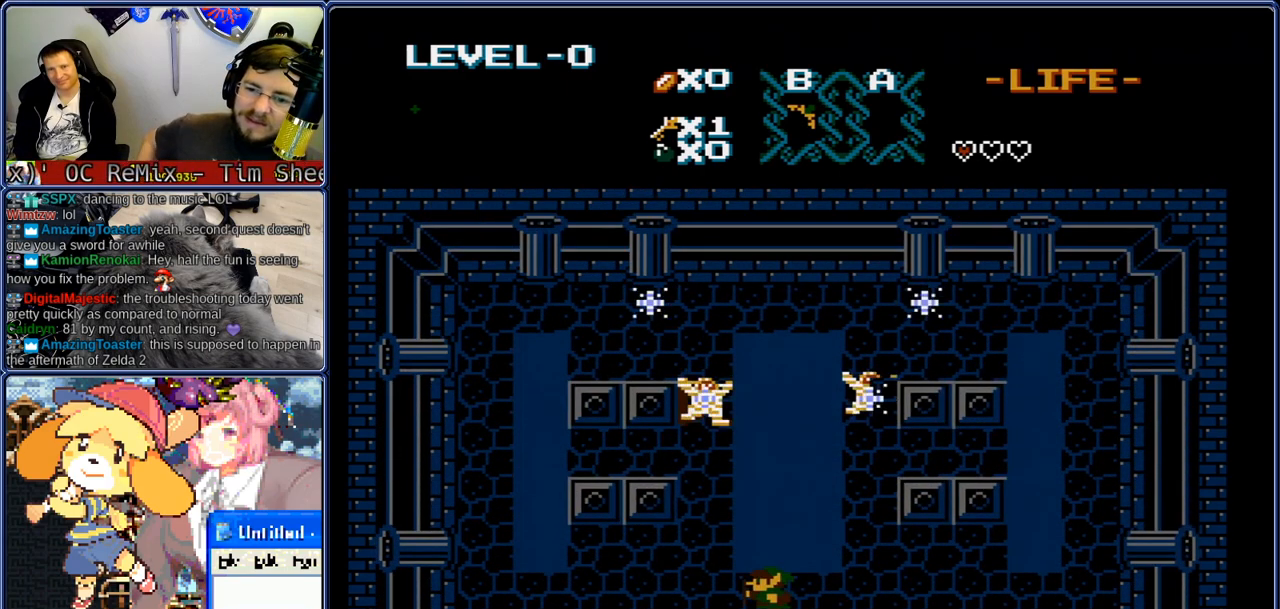
{"buttons": ["DPAD_UP"], "events": [[183, "DPAD_UP", "down"], [233, "DPAD_LEFT", "up"]]}
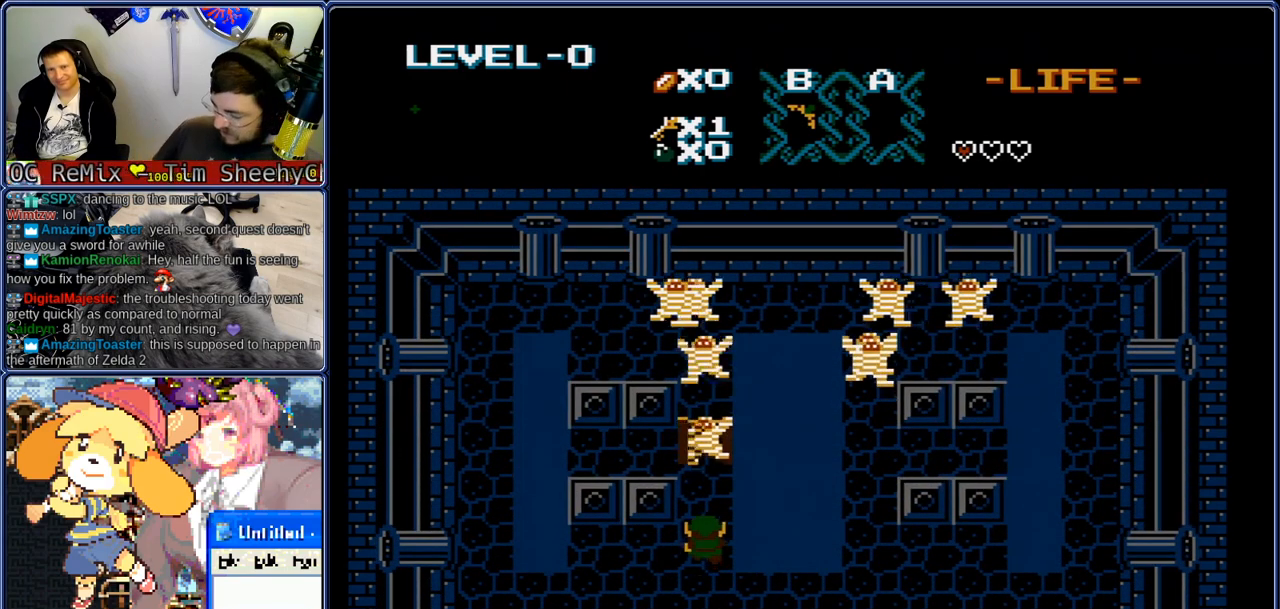
{"buttons": ["DPAD_UP", "START"], "events": [[233, "B", "down"], [283, "B", "up"], [483, "START", "down"]]}
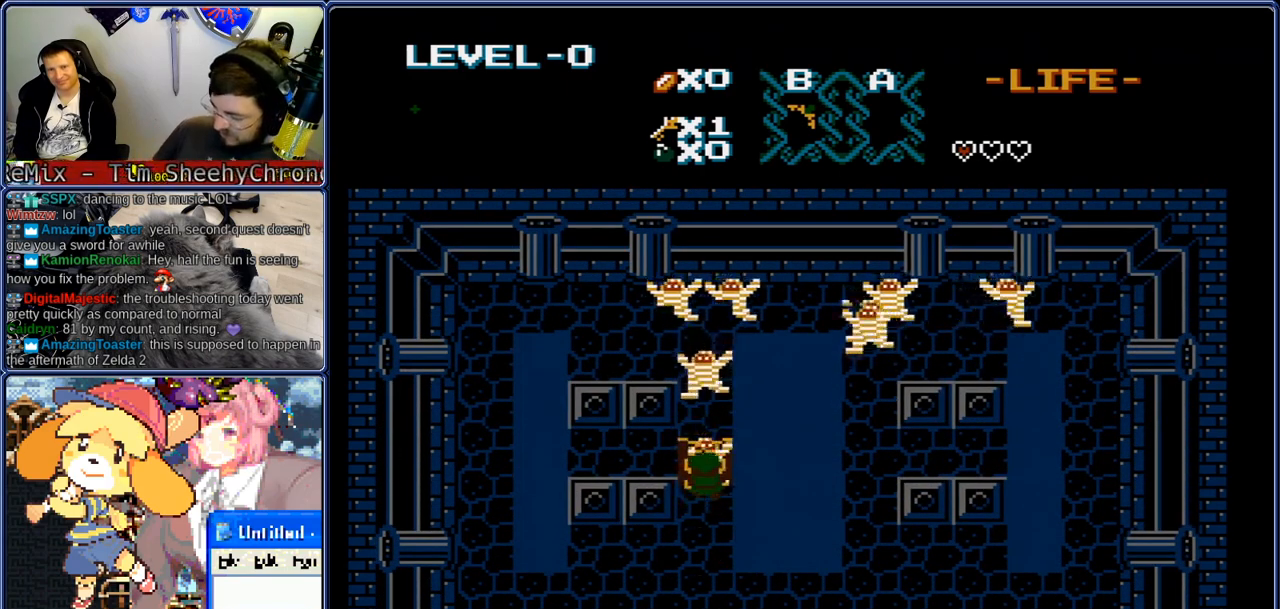
{"buttons": [], "events": [[33, "DPAD_UP", "up"], [33, "START", "up"]]}
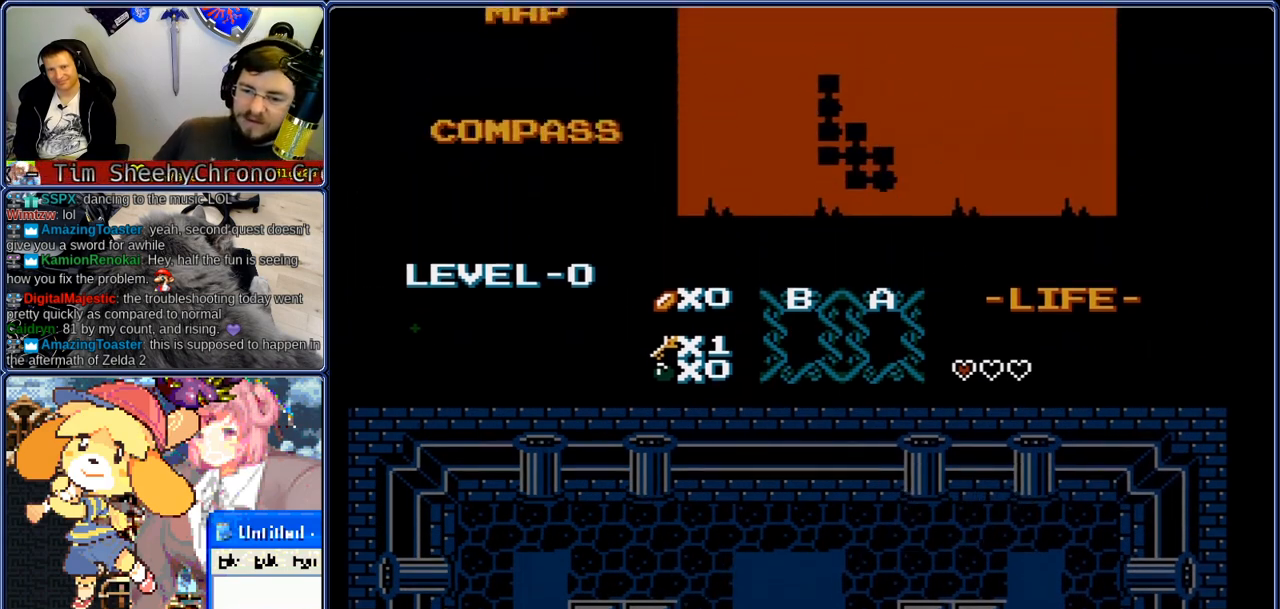
{"buttons": [], "events": []}